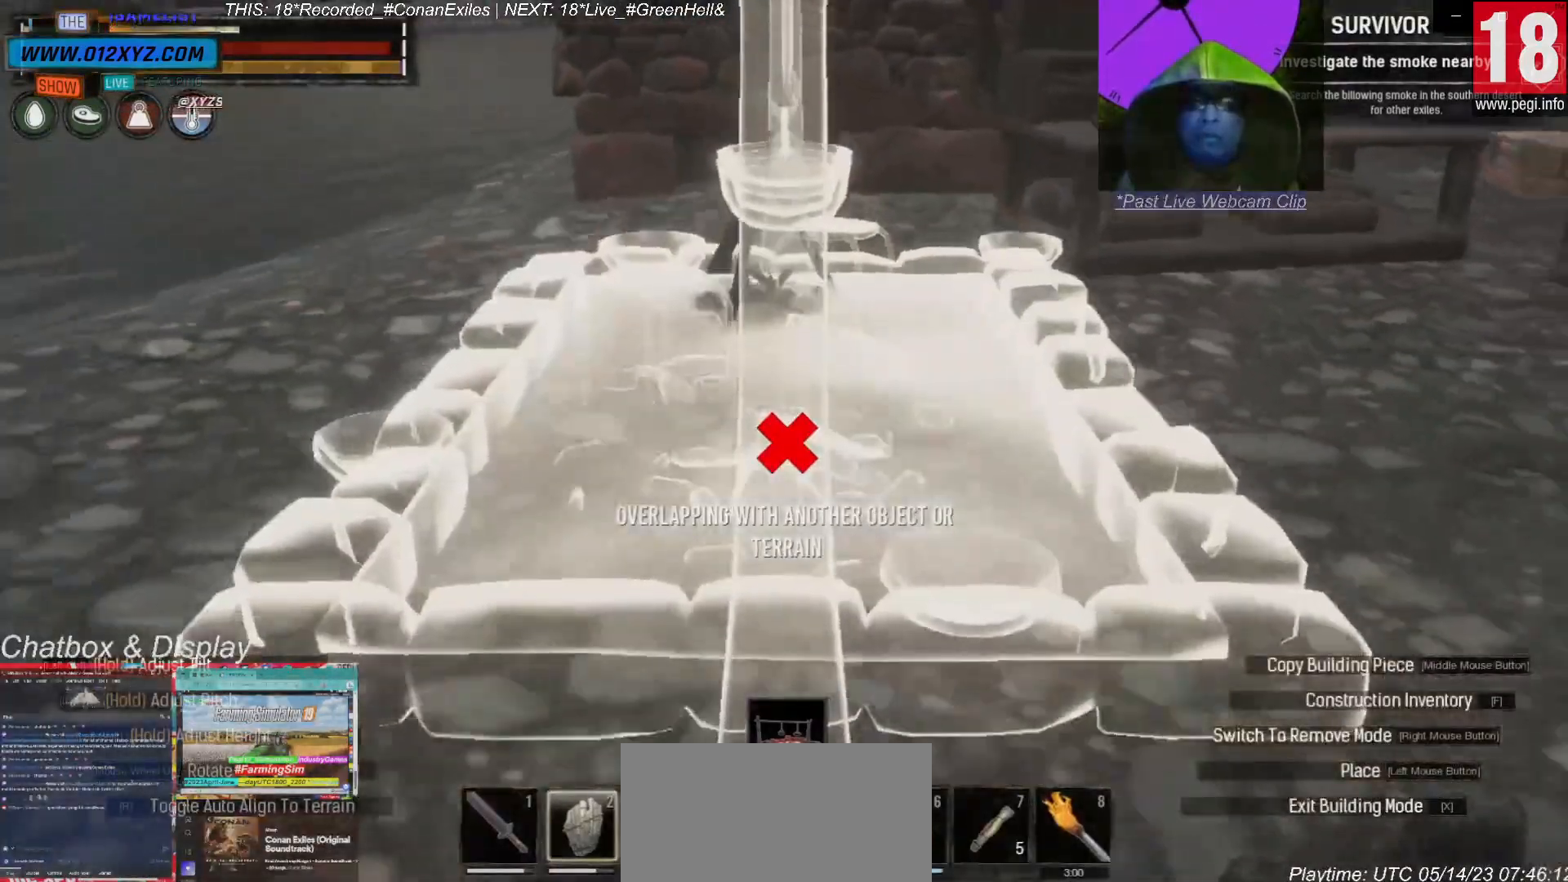
Gameplay with keyboard and mouse; each line is a JSON object with the keys and mouse buttons held at the frame after it. "events" lists presses ("down") and releases ("up") of "1", "2", "3", "4", "5", "a", "alt", "b", "c", "ctrl", "d", "e", "f", "g", "q", "r", "s", "shift", "space", "t", "tab", "v", "w", "x", "z", "mouse_left", "mouse_wheel", "mouse_right", "mouse_mb4" and "mouse_mb5" between this image and that frame as [ms after this image, input, new state], when the widget could be followed in between. "mouse_left", "mouse_wheel", "mouse_right", "mouse_mb4", "mouse_mb5" = the "left", "wheel", "right", "mb4", "mb5" buttons of the "mouse" list. No other keys are recorded. "wheel" means that the mouse wheel is clicked or scrolled. Not read: mouse_move.
{"keys": ["a"], "mouse": [], "events": [[400, "a", "down"]]}
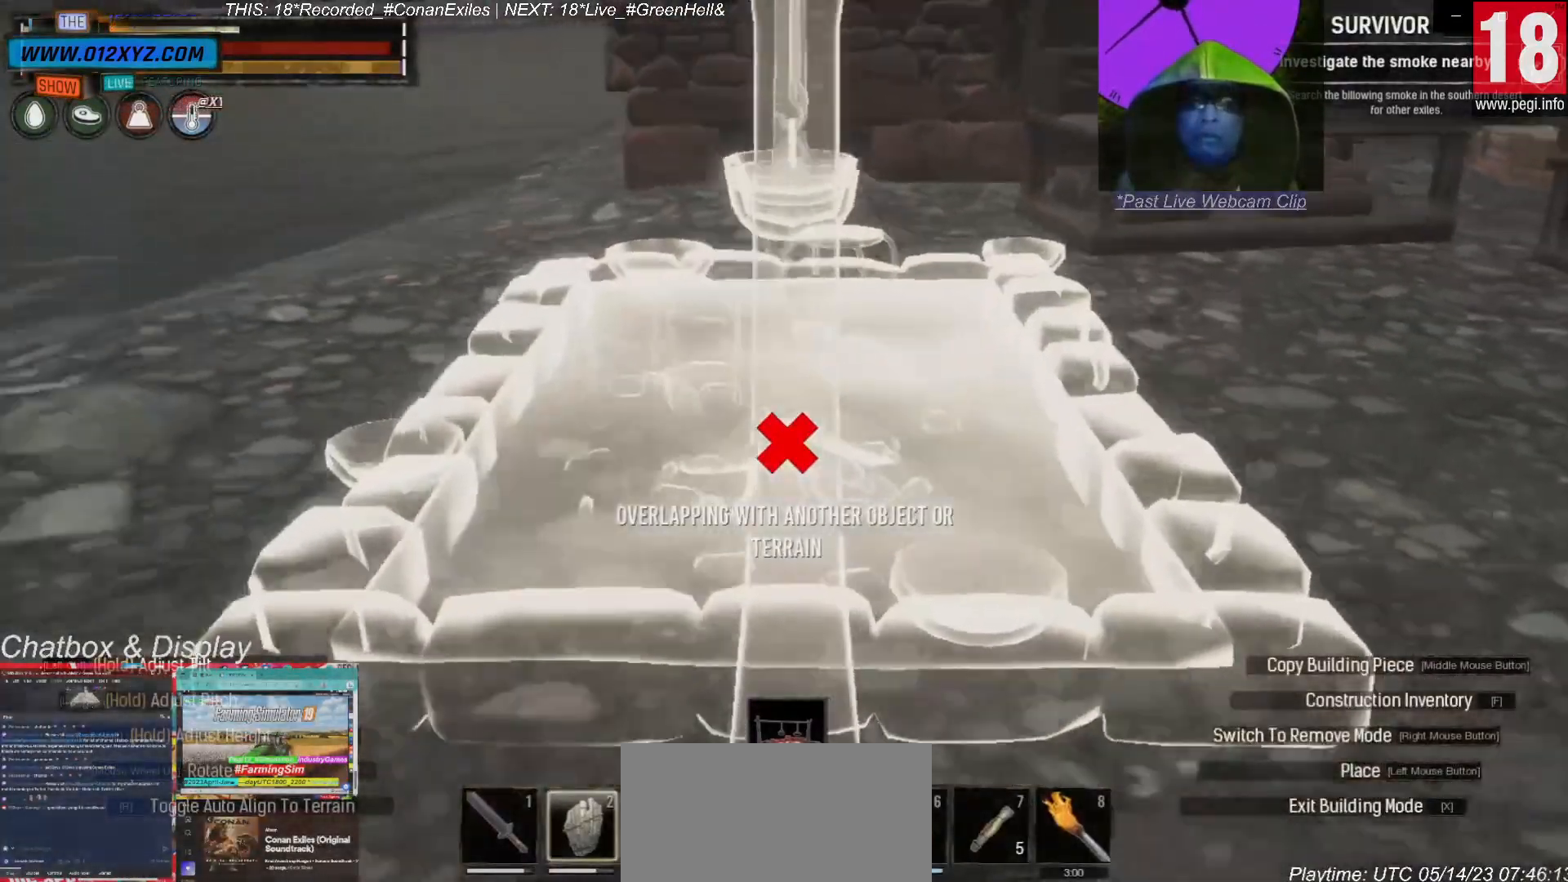
{"keys": ["d"], "mouse": [], "events": [[33, "a", "up"], [433, "d", "down"]]}
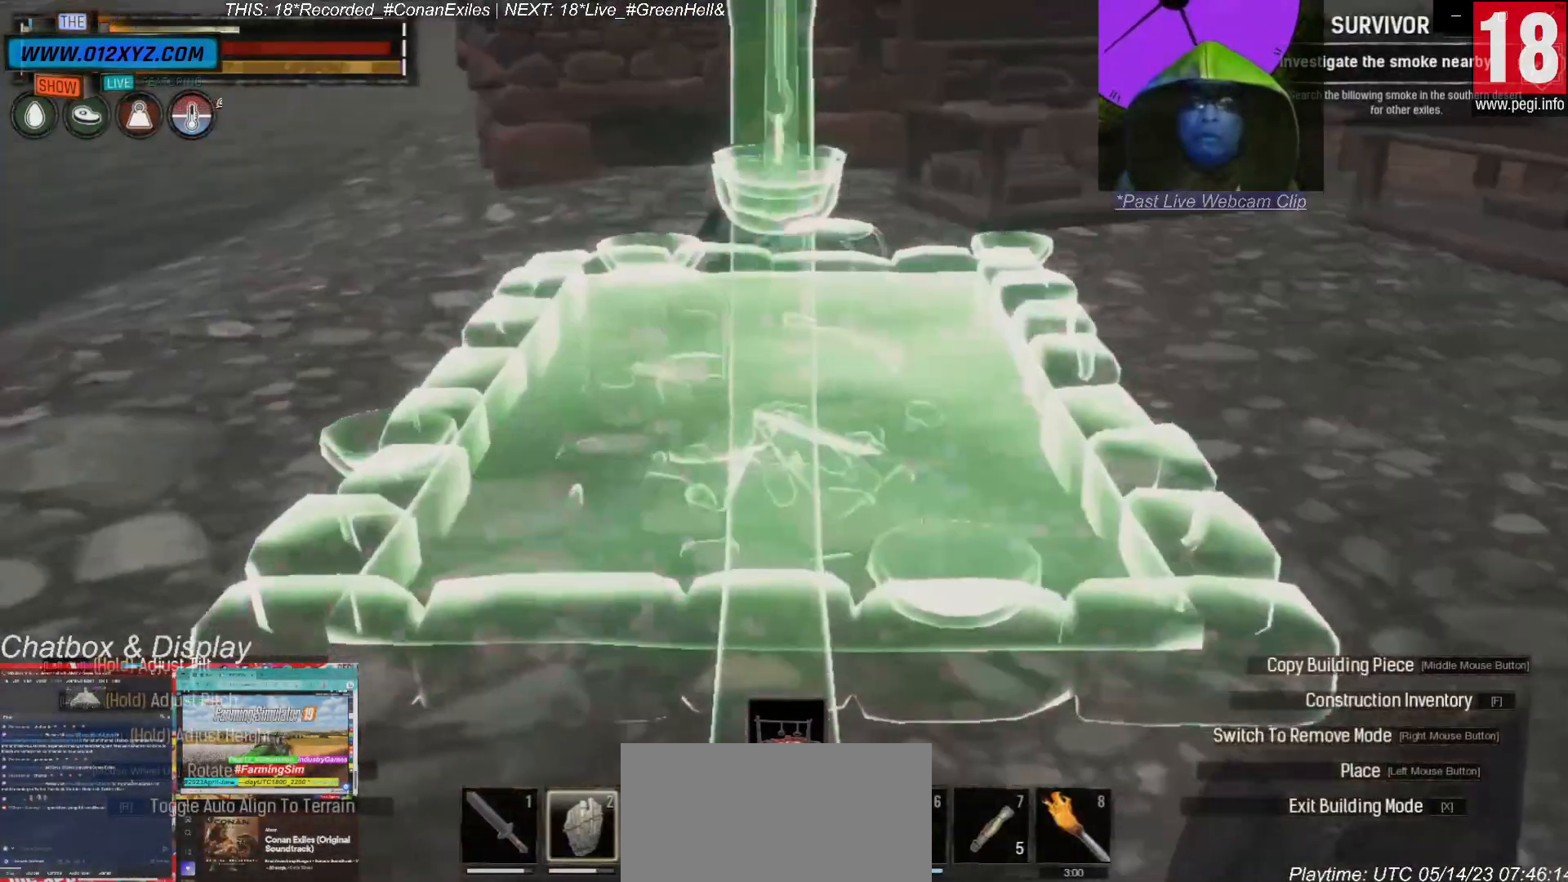
{"keys": [], "mouse": [], "events": [[300, "d", "up"]]}
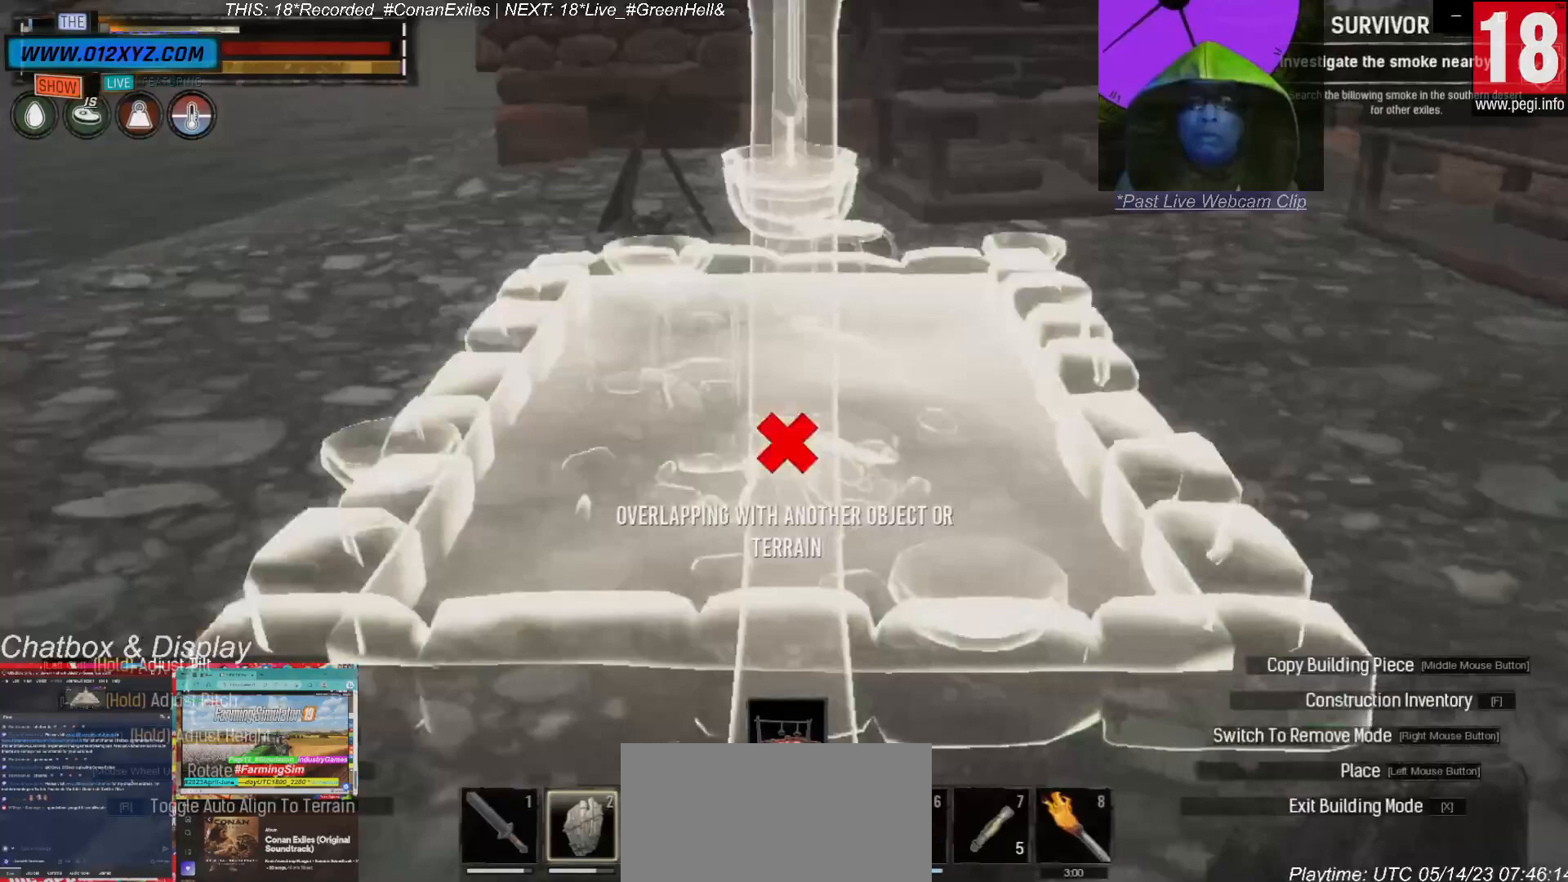
{"keys": [], "mouse": [], "events": [[100, "a", "down"], [167, "a", "up"]]}
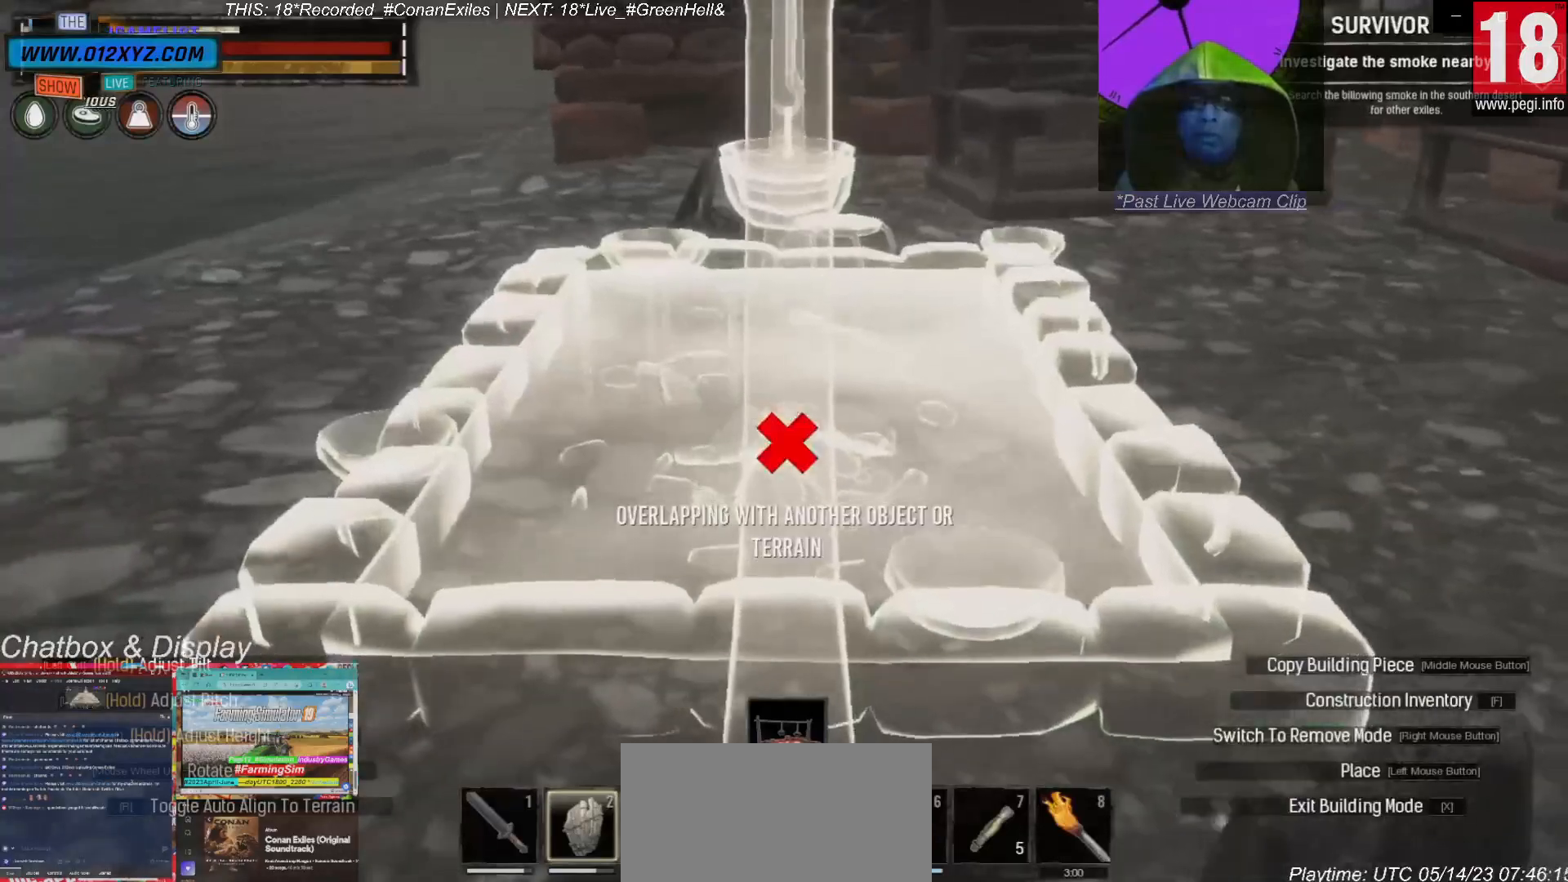
{"keys": [], "mouse": [], "events": []}
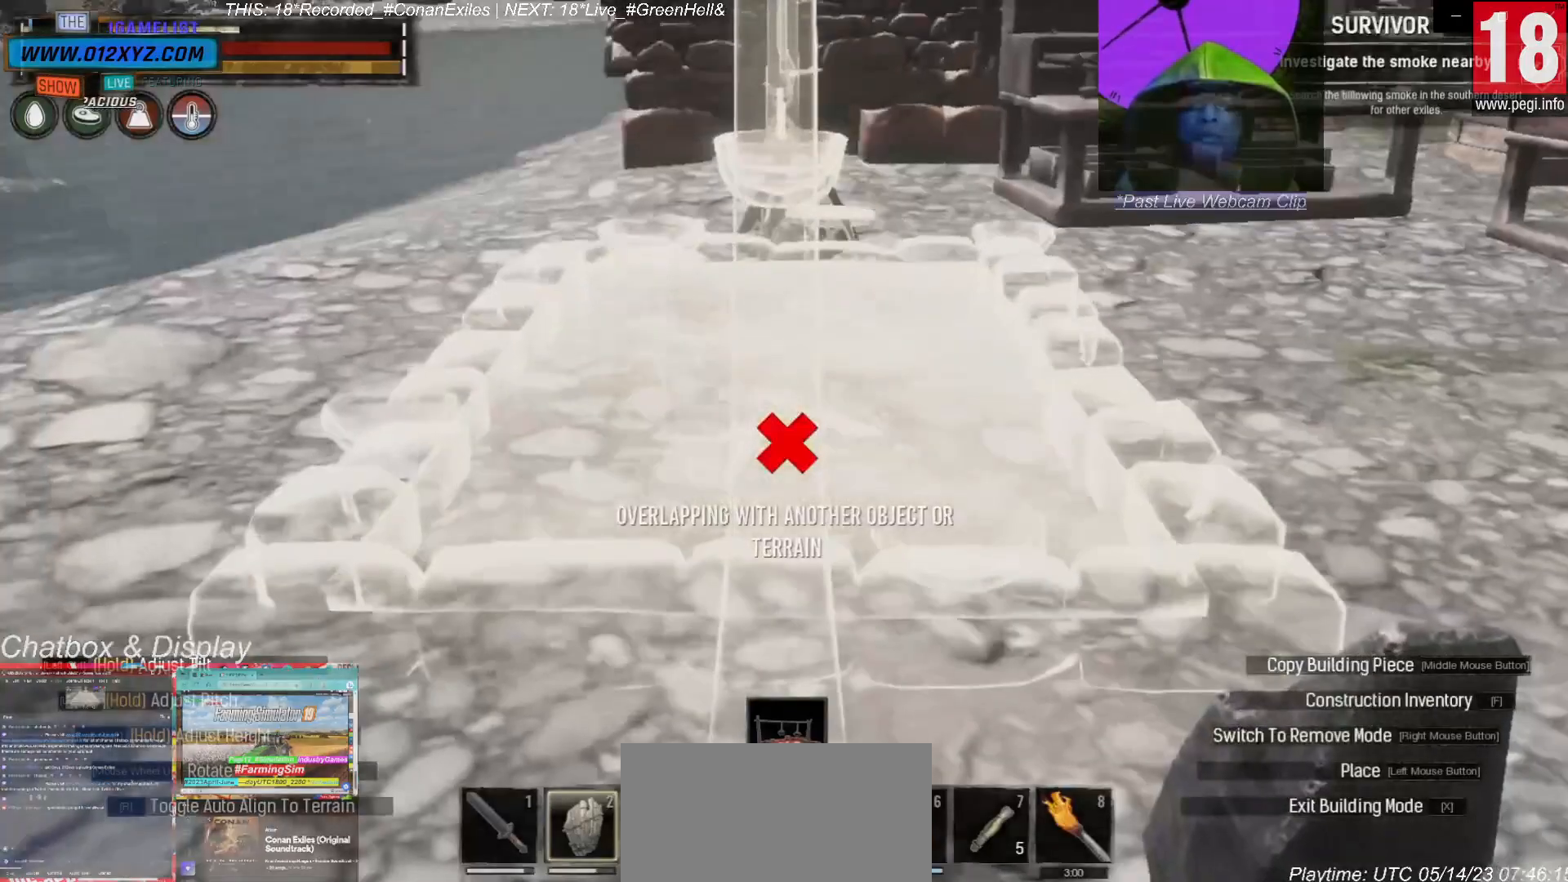
{"keys": [], "mouse": [], "events": [[333, "w", "down"], [467, "w", "up"]]}
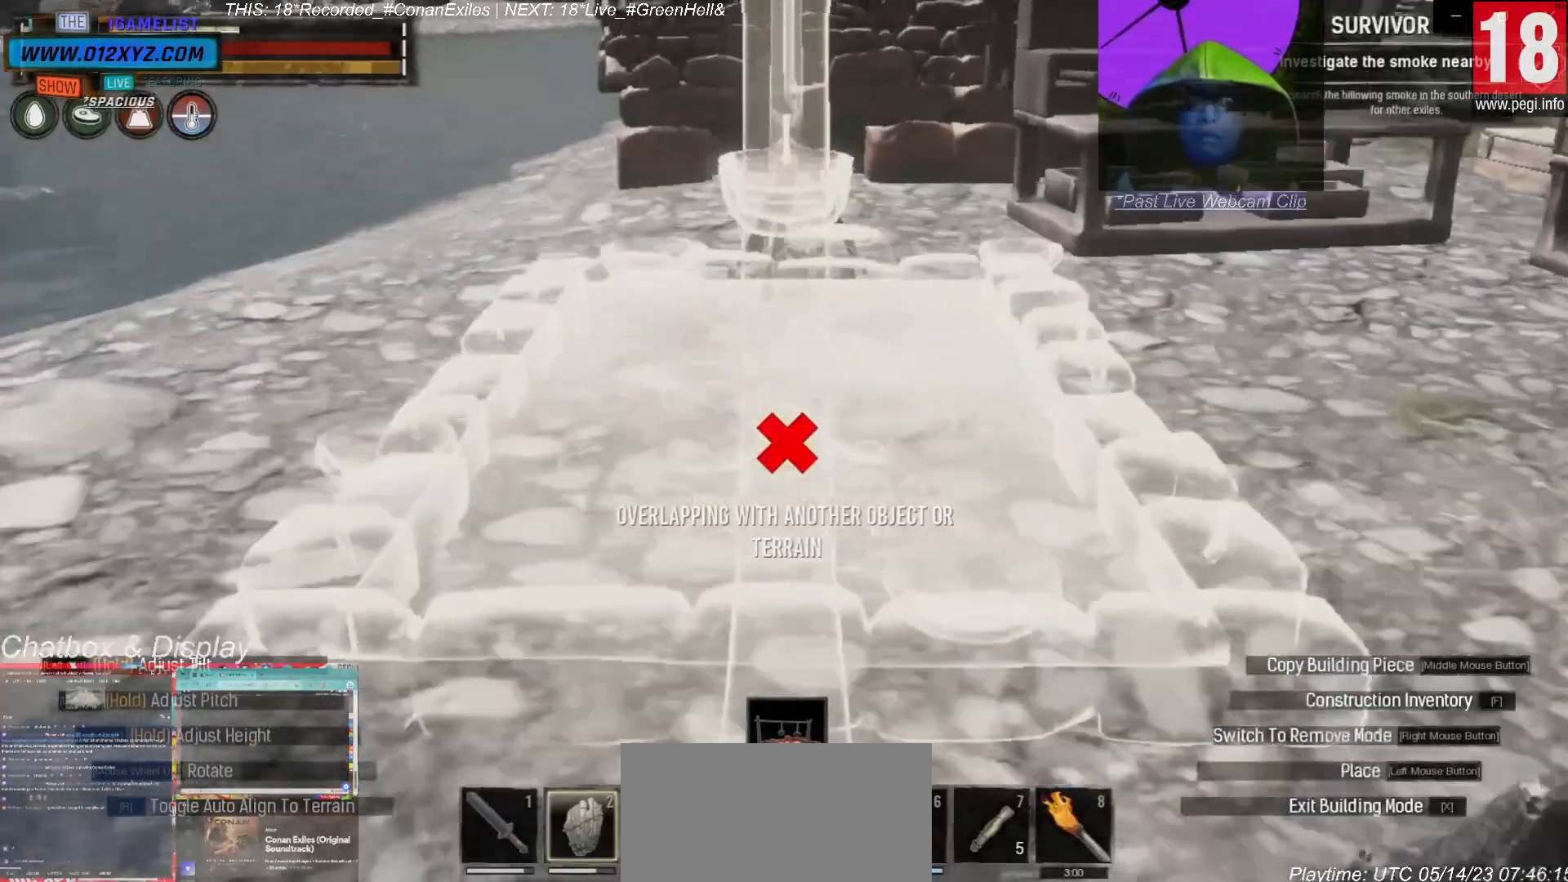
{"keys": [], "mouse": [], "events": [[200, "a", "down"], [367, "a", "up"]]}
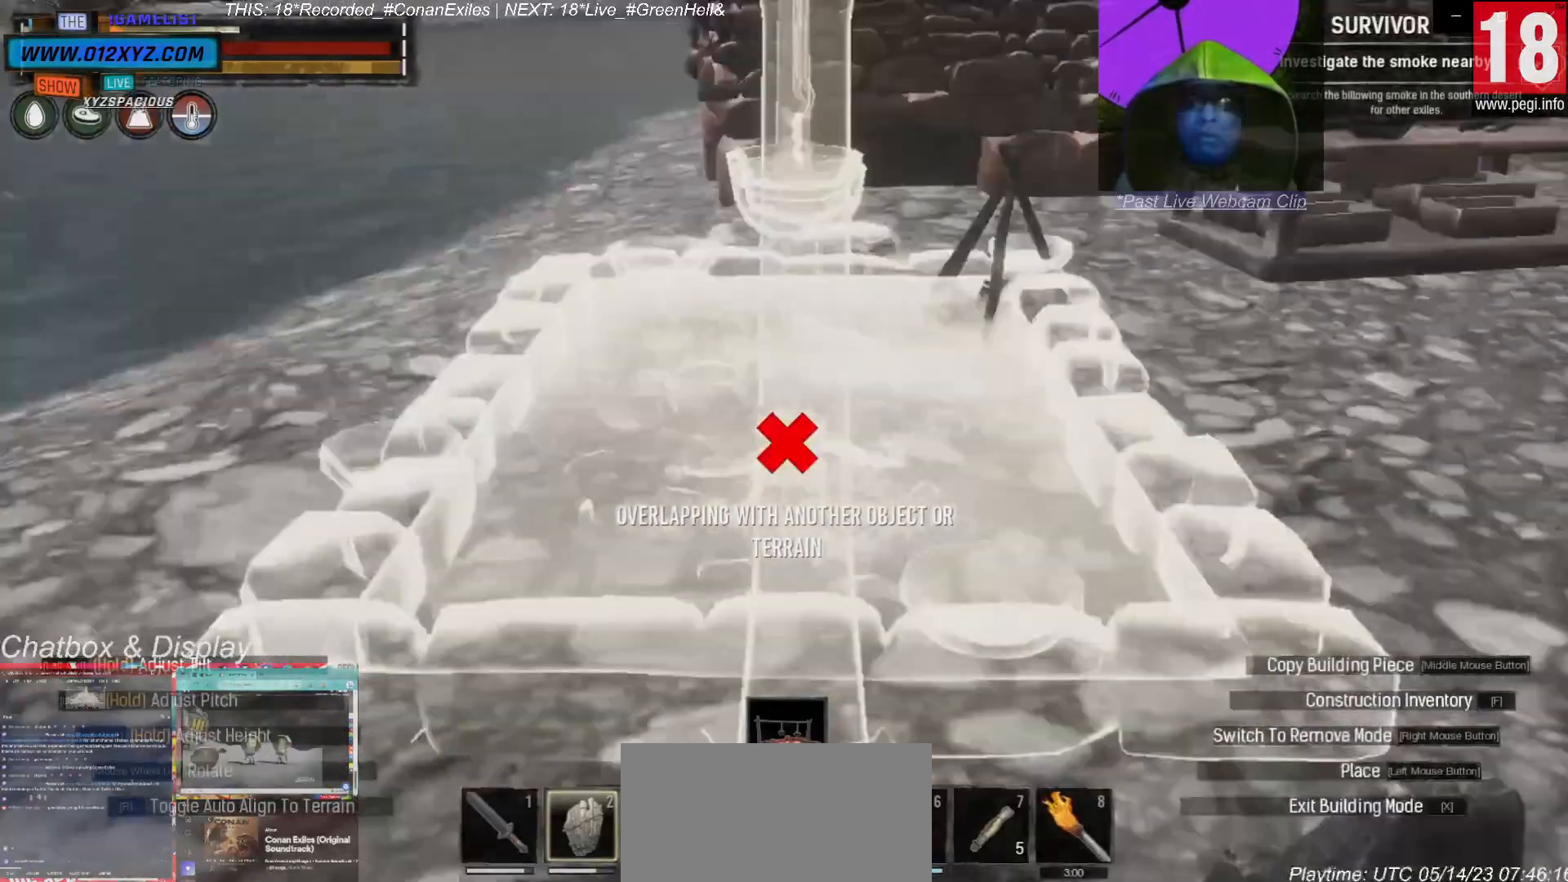
{"keys": ["d"], "mouse": [], "events": [[400, "d", "down"]]}
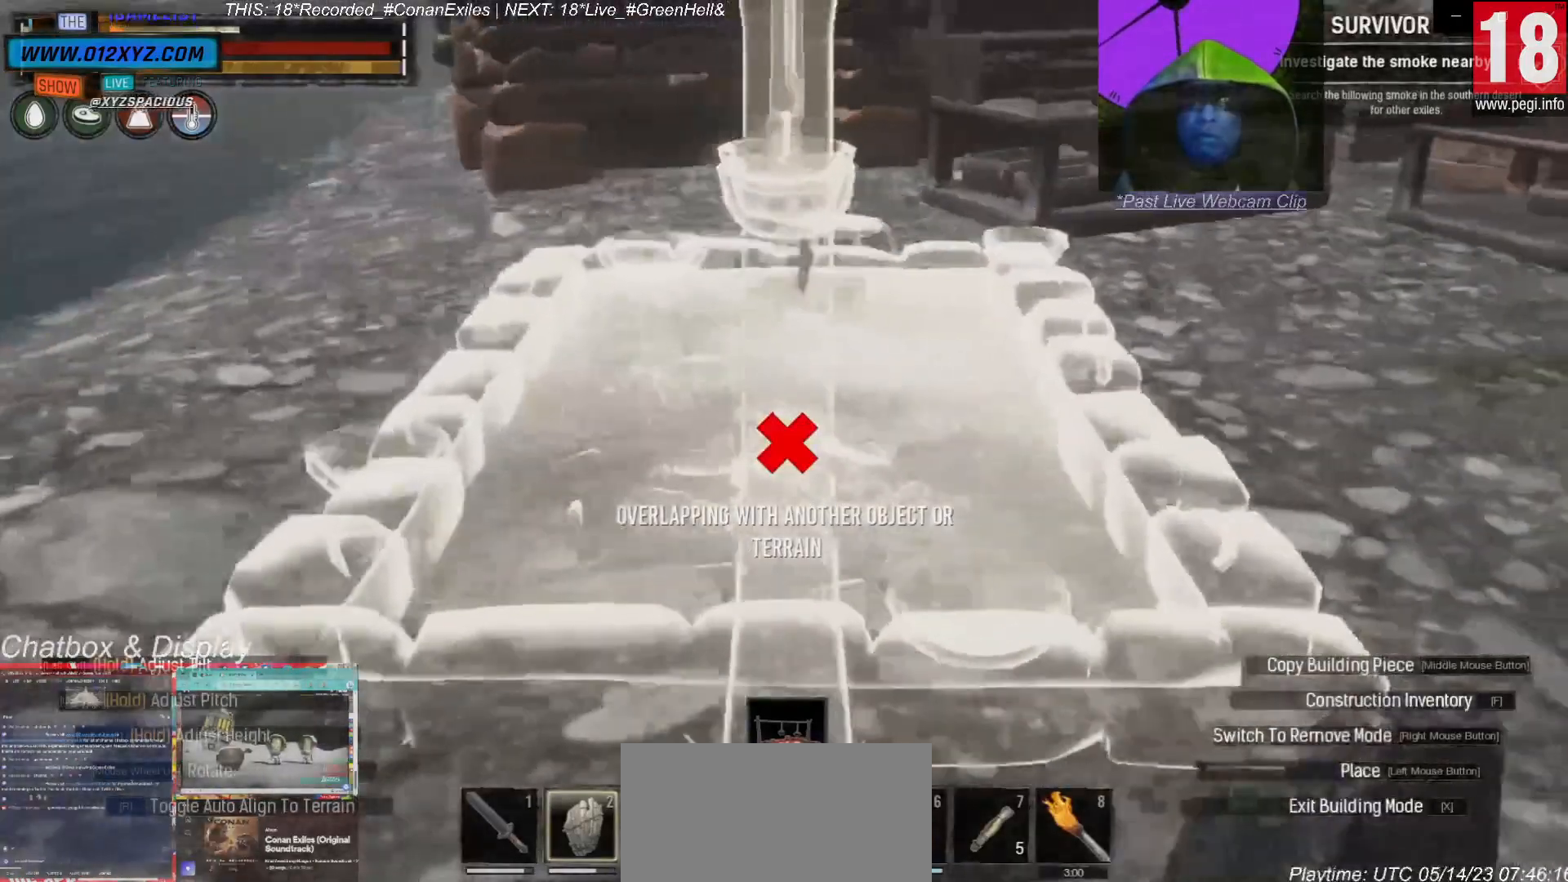
{"keys": [], "mouse": [], "events": [[300, "d", "up"]]}
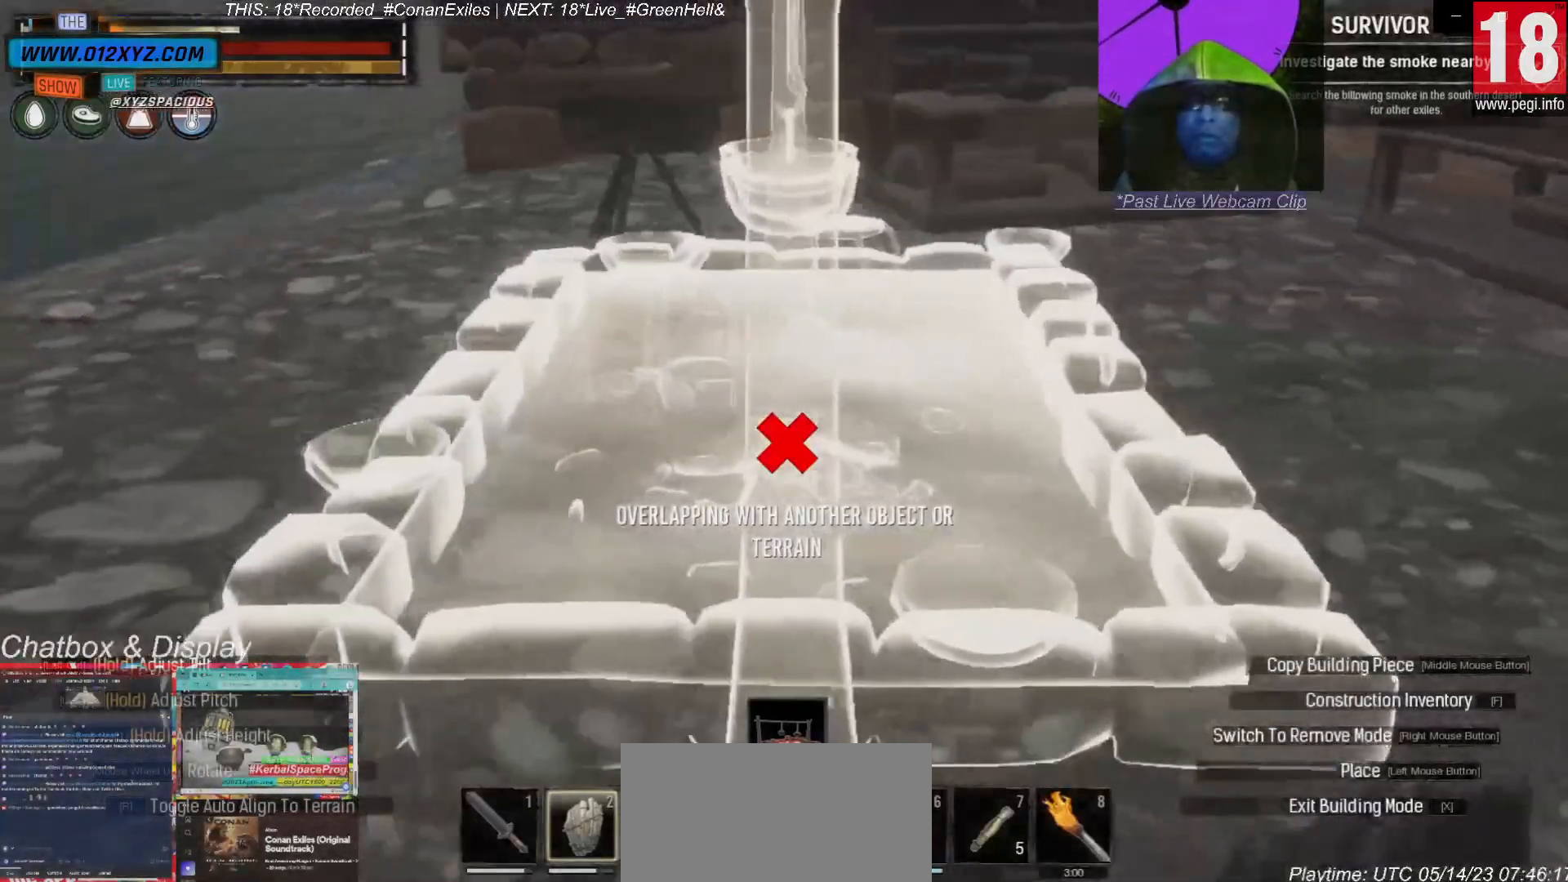
{"keys": ["d", "w"], "mouse": [], "events": [[233, "d", "down"], [300, "w", "down"]]}
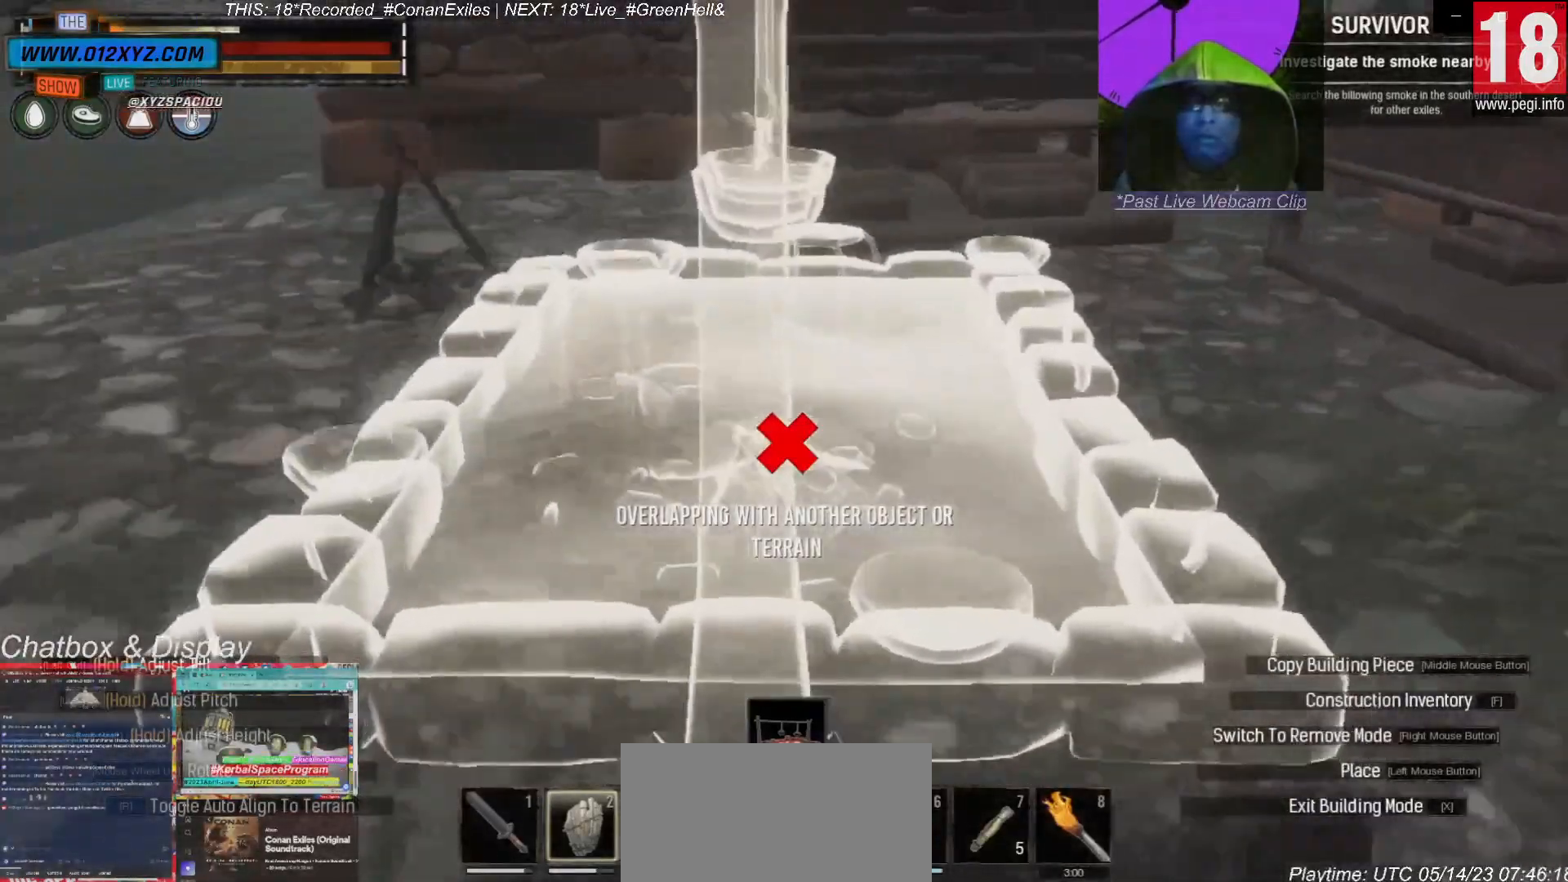
{"keys": [], "mouse": [], "events": [[33, "d", "up"], [33, "w", "up"]]}
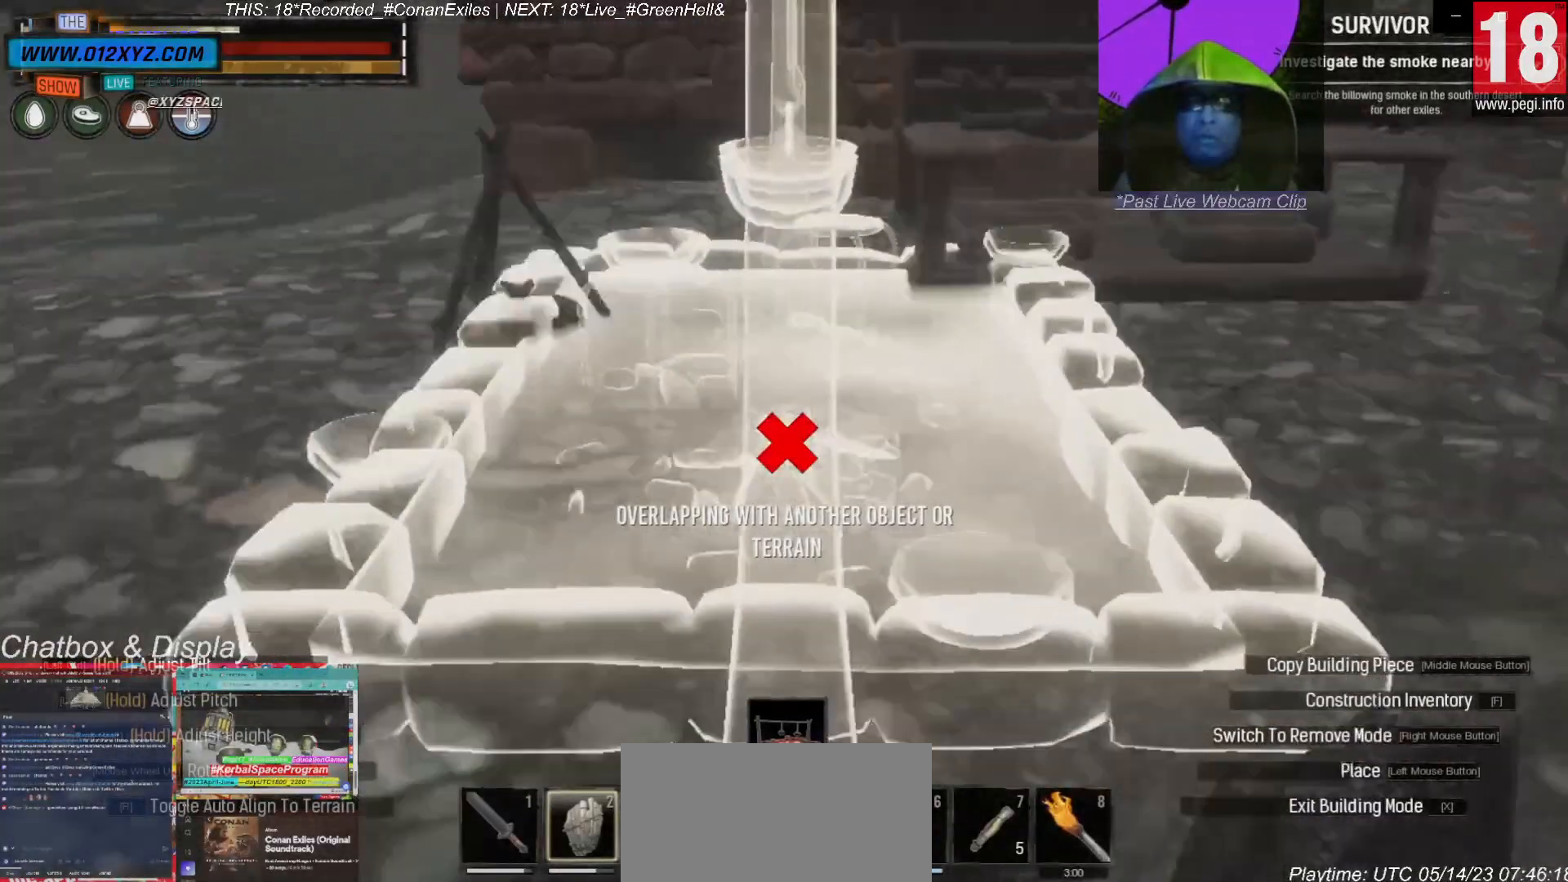
{"keys": ["s"], "mouse": [], "events": [[67, "a", "down"], [333, "a", "up"], [400, "s", "down"]]}
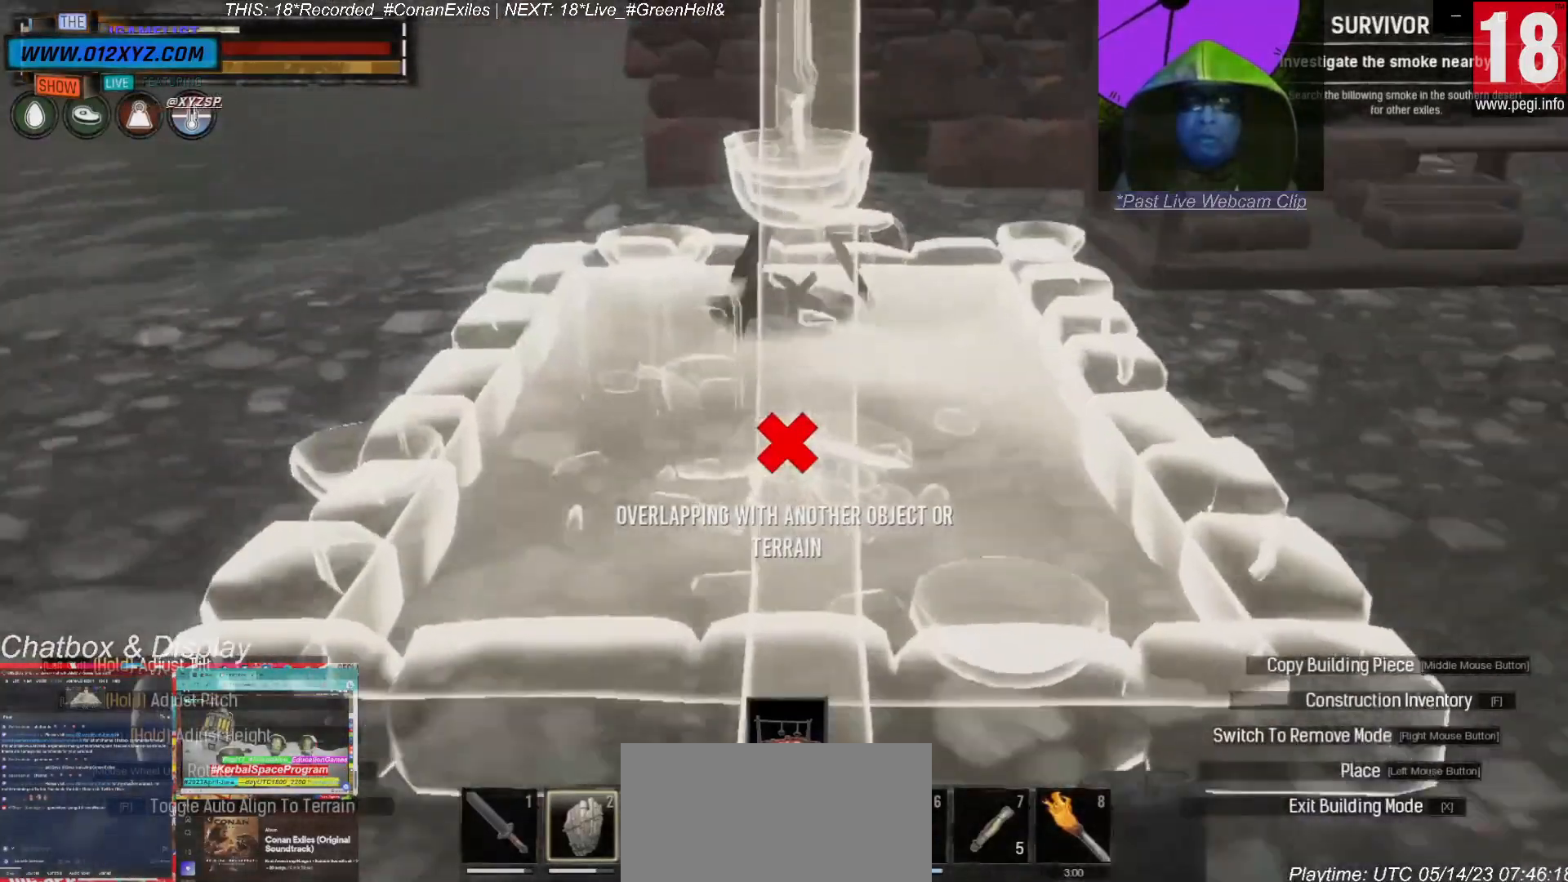
{"keys": [], "mouse": [], "events": [[33, "s", "up"]]}
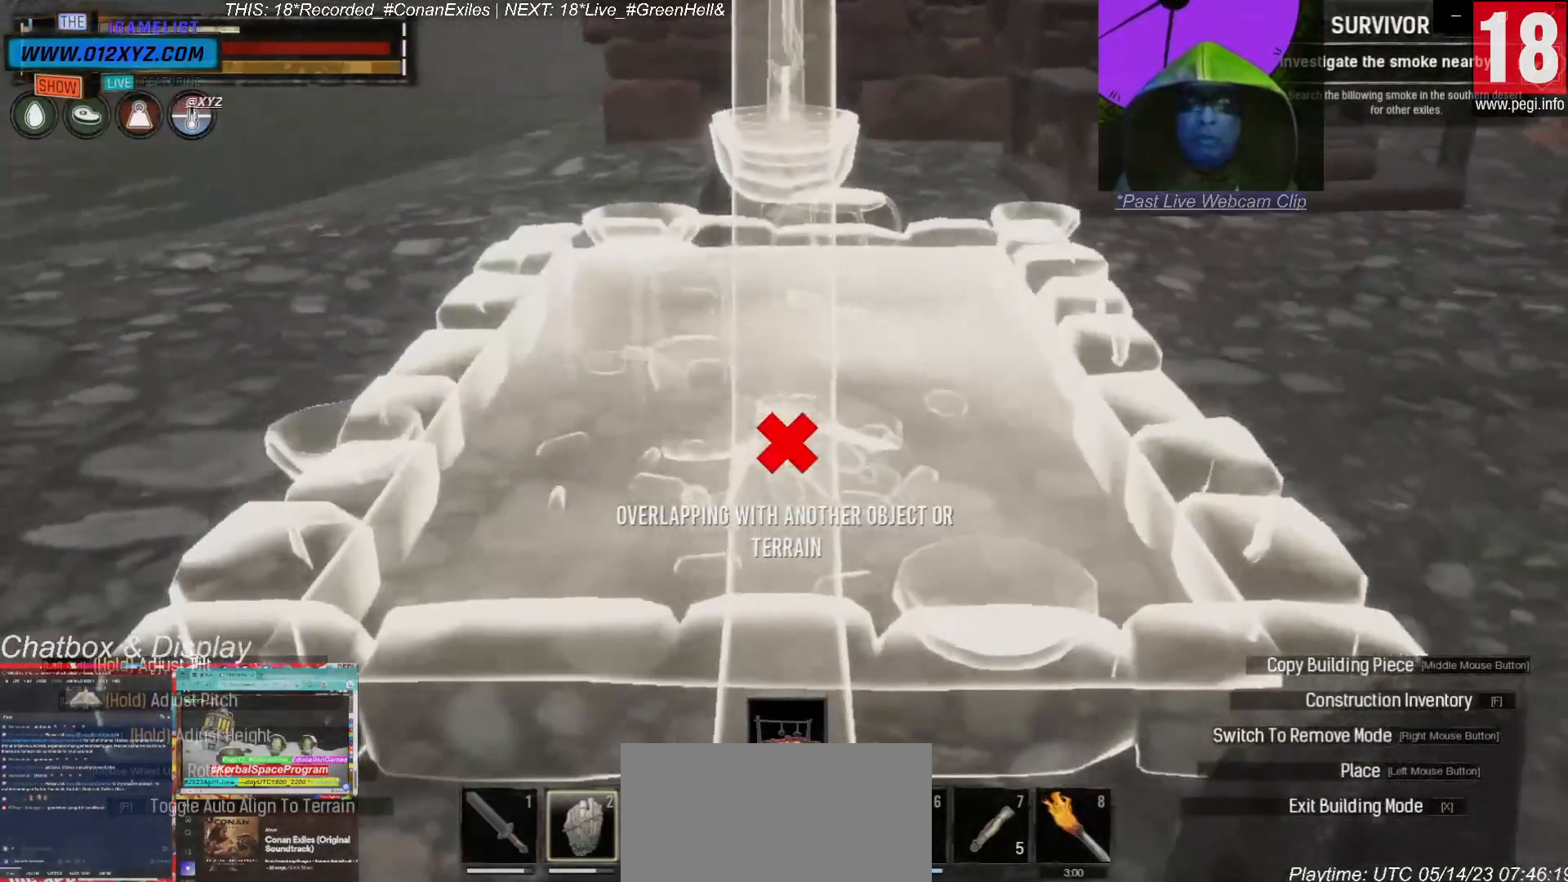
{"keys": [], "mouse": [], "events": [[67, "s", "down"], [367, "s", "up"]]}
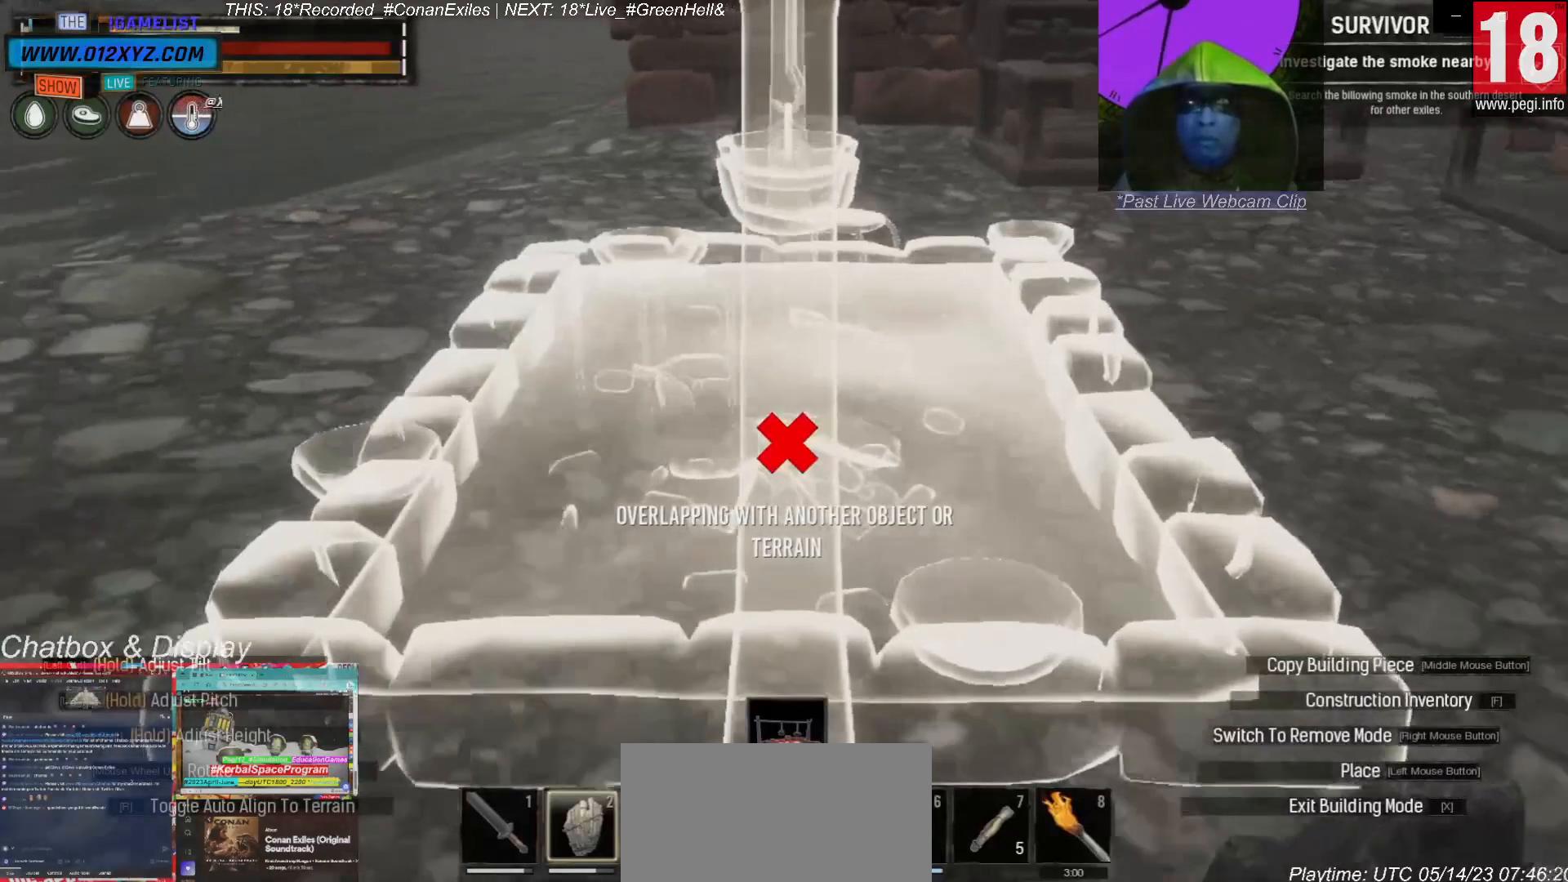
{"keys": ["d", "w"], "mouse": [], "events": [[433, "d", "down"], [500, "w", "down"]]}
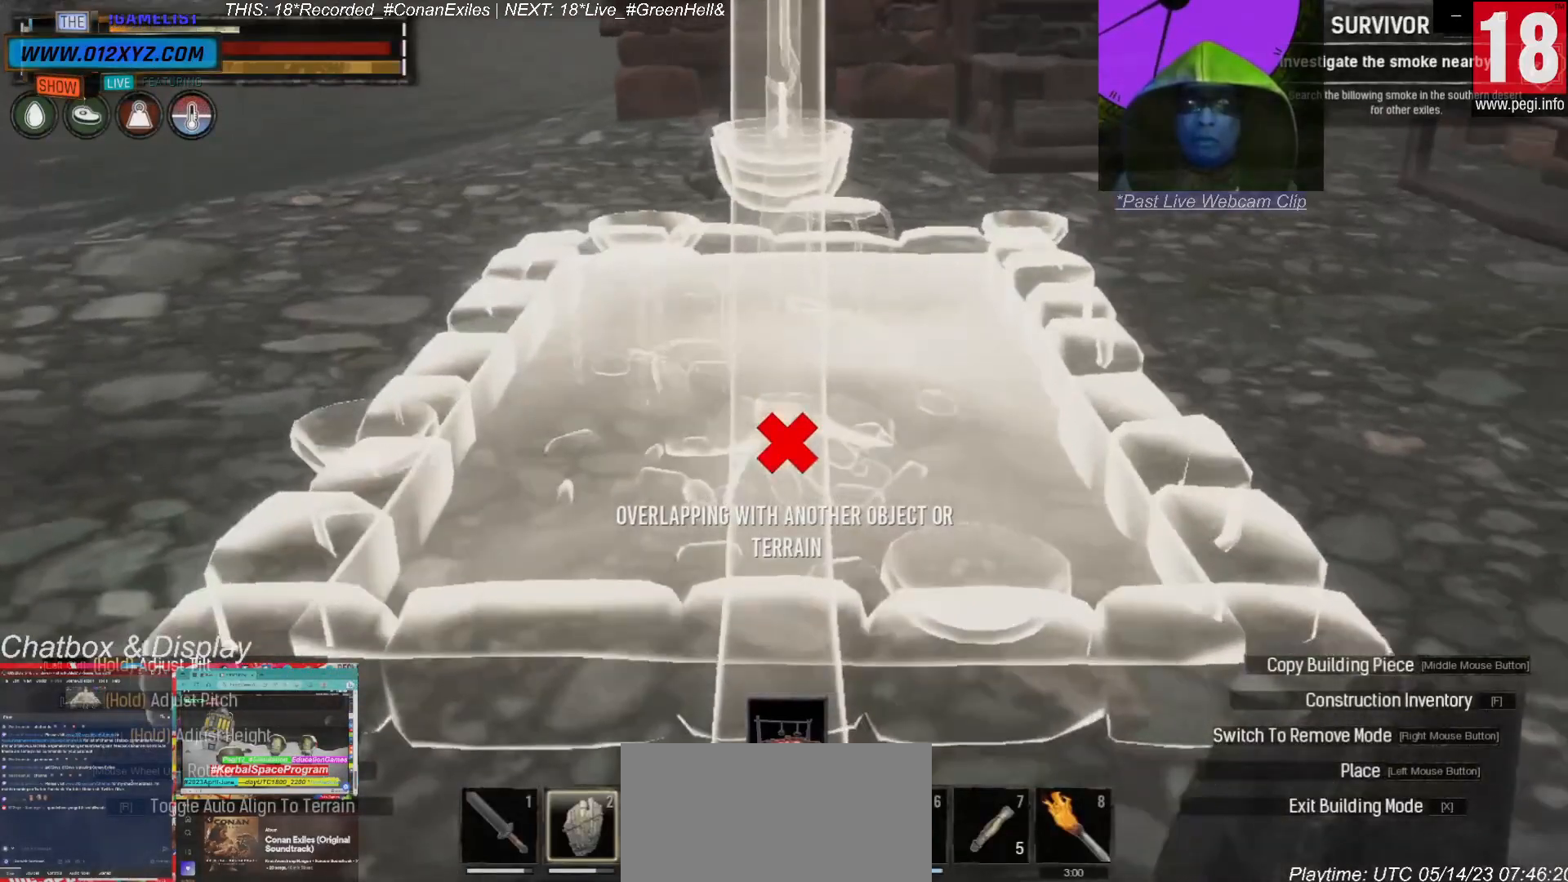
{"keys": ["d", "w"], "mouse": [], "events": []}
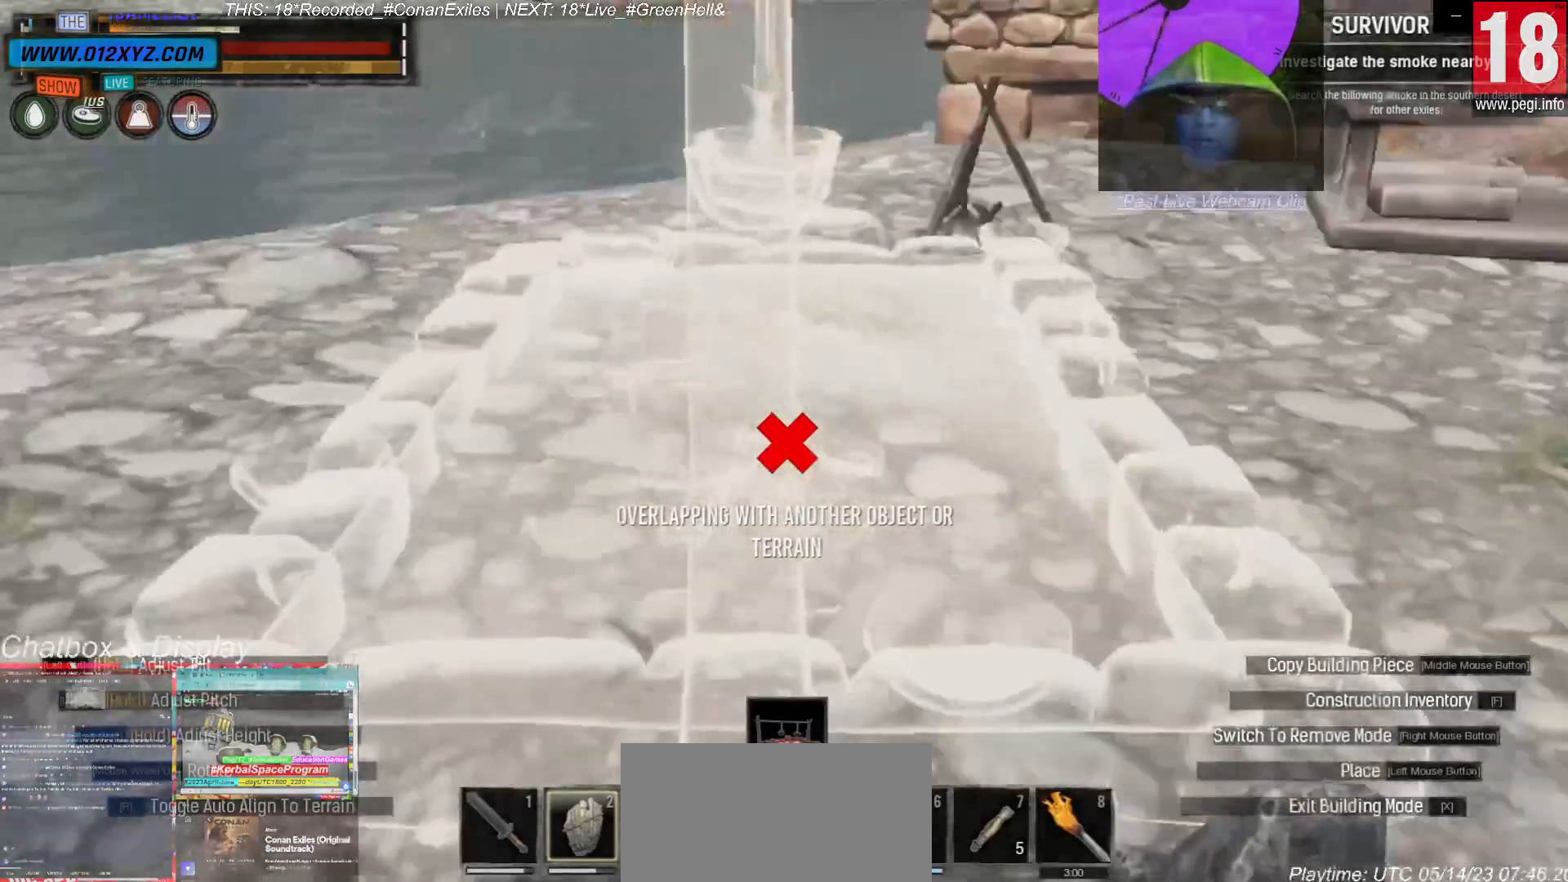
{"keys": ["d"], "mouse": [], "events": [[33, "w", "up"]]}
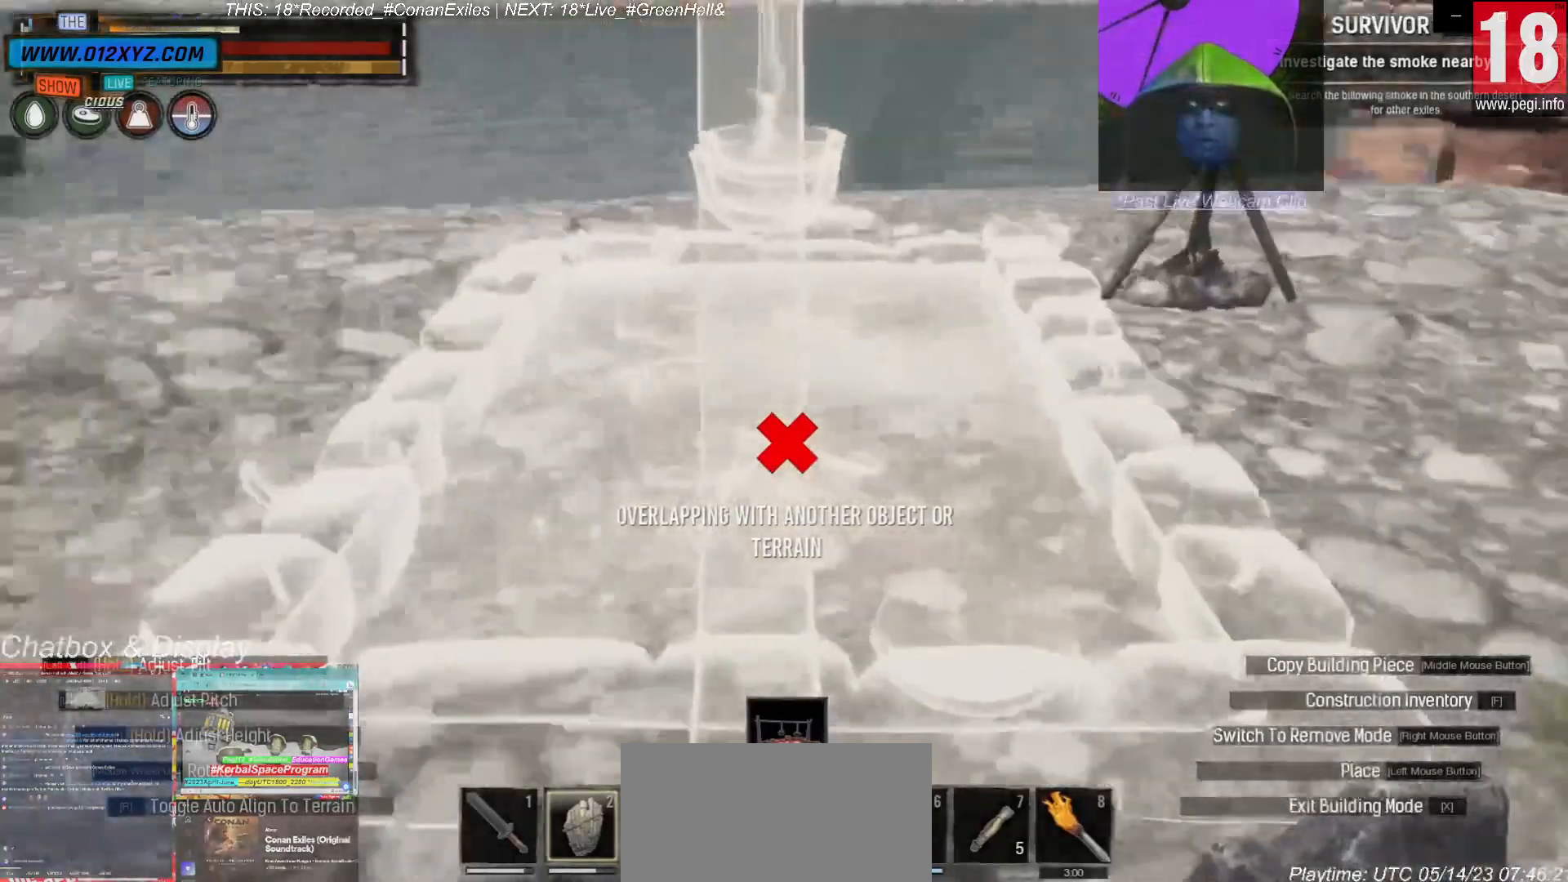
{"keys": ["w"], "mouse": [], "events": [[100, "d", "up"], [400, "w", "down"]]}
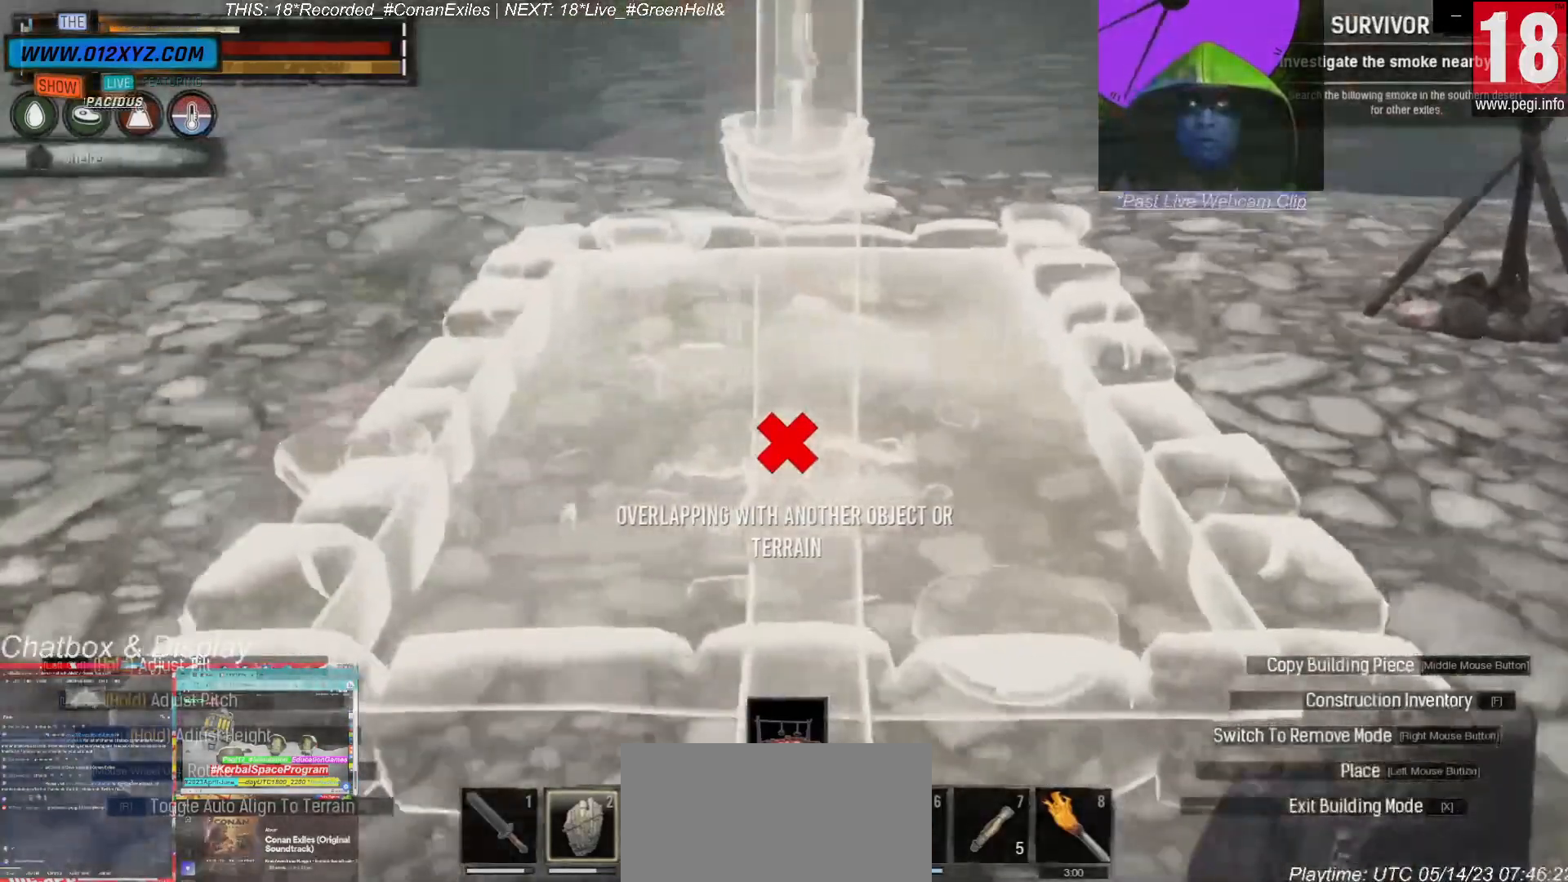
{"keys": [], "mouse": [], "events": [[67, "d", "down"], [400, "d", "up"], [400, "w", "up"]]}
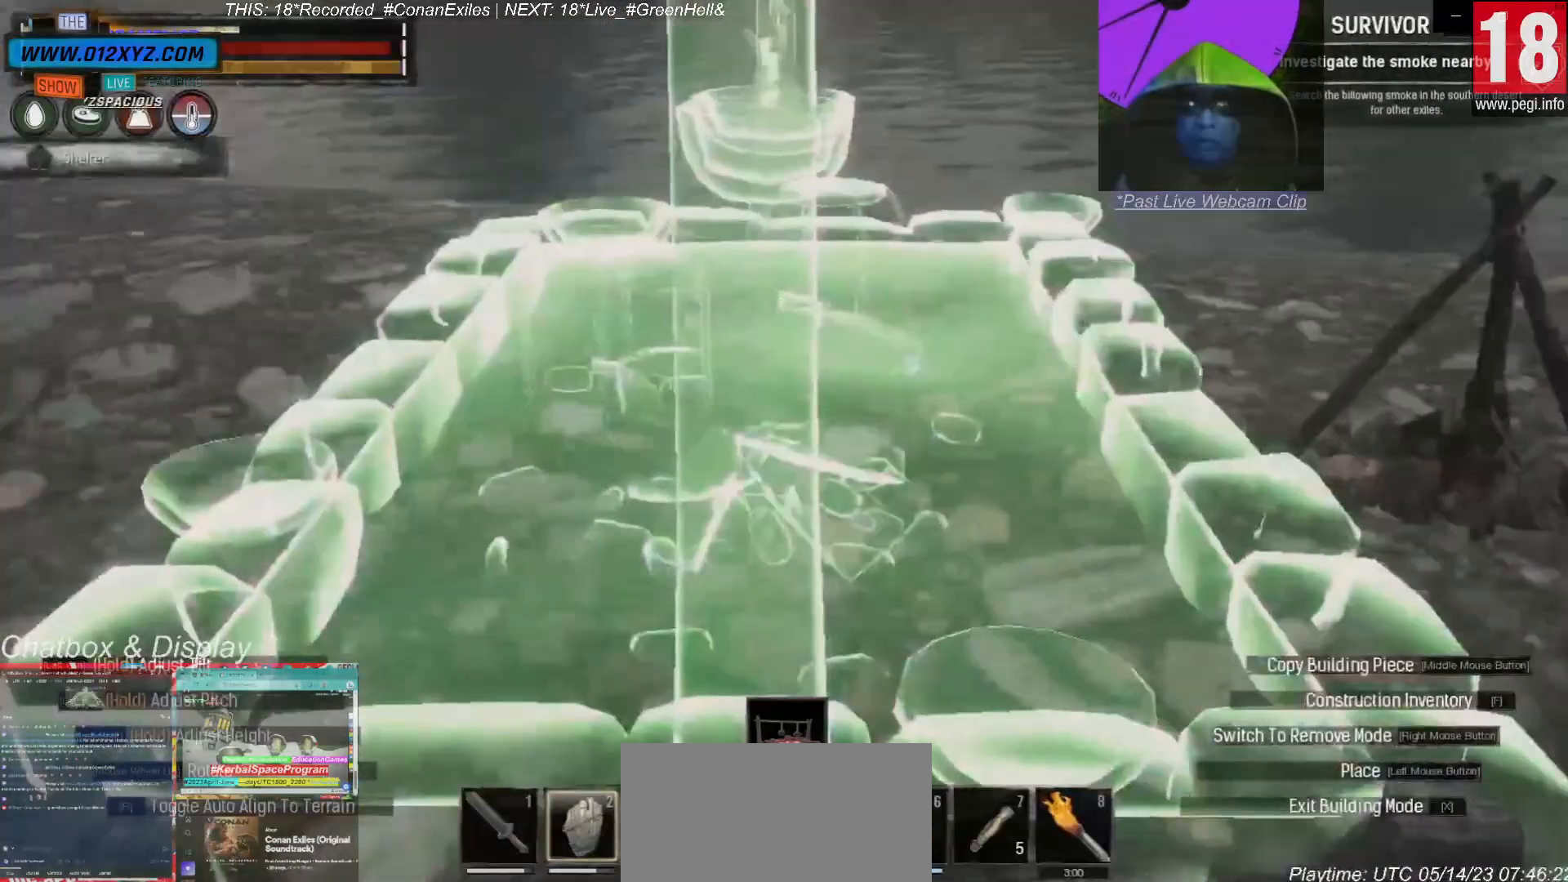
{"keys": [], "mouse": [], "events": []}
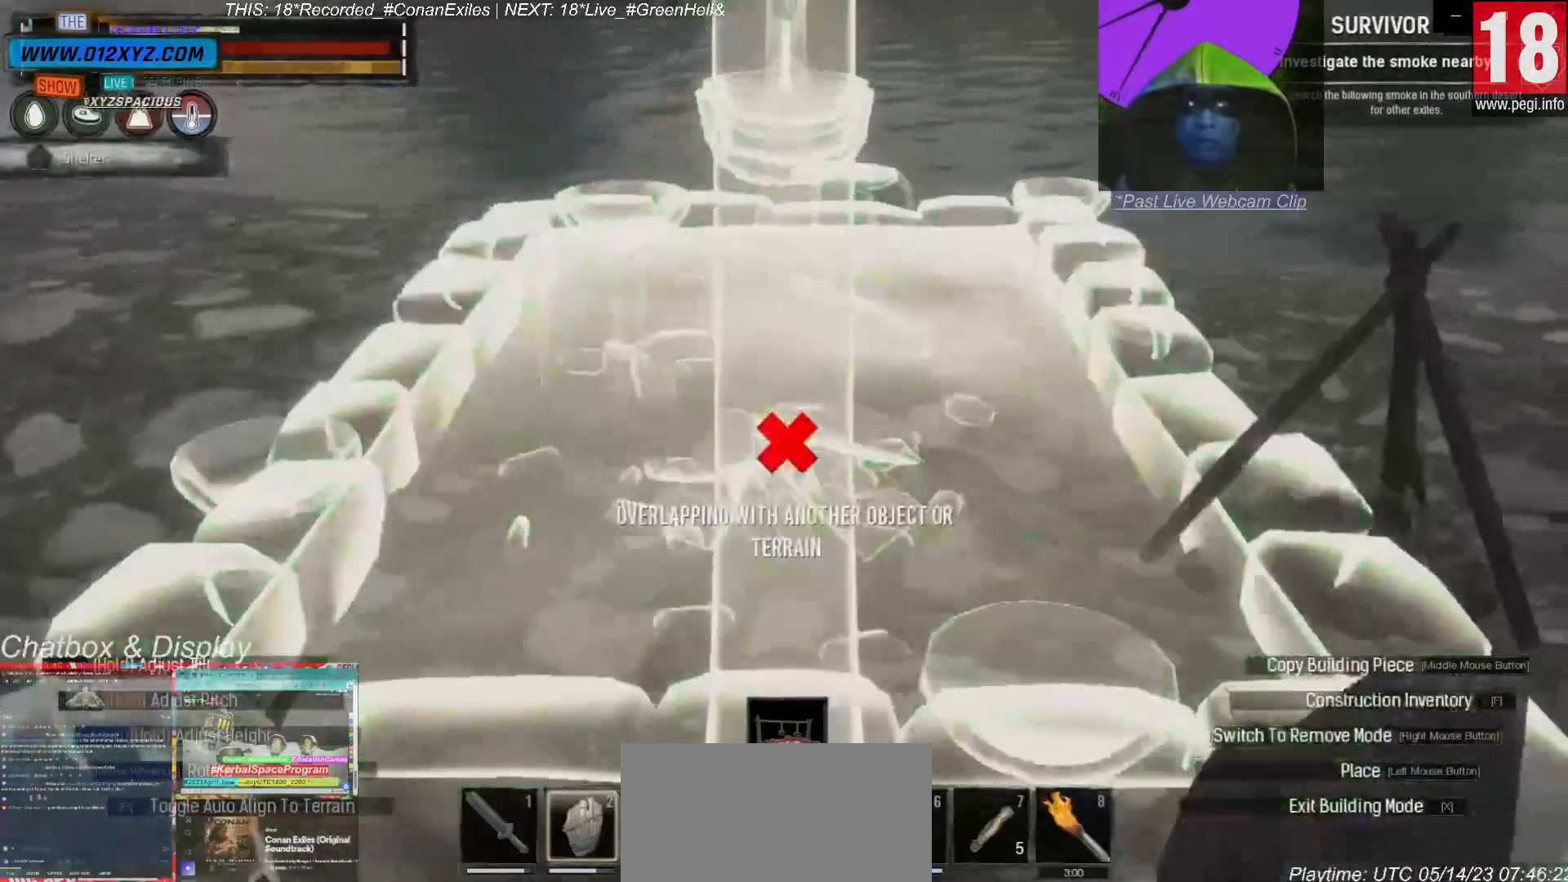
{"keys": [], "mouse": [], "events": [[400, "a", "down"], [433, "a", "up"]]}
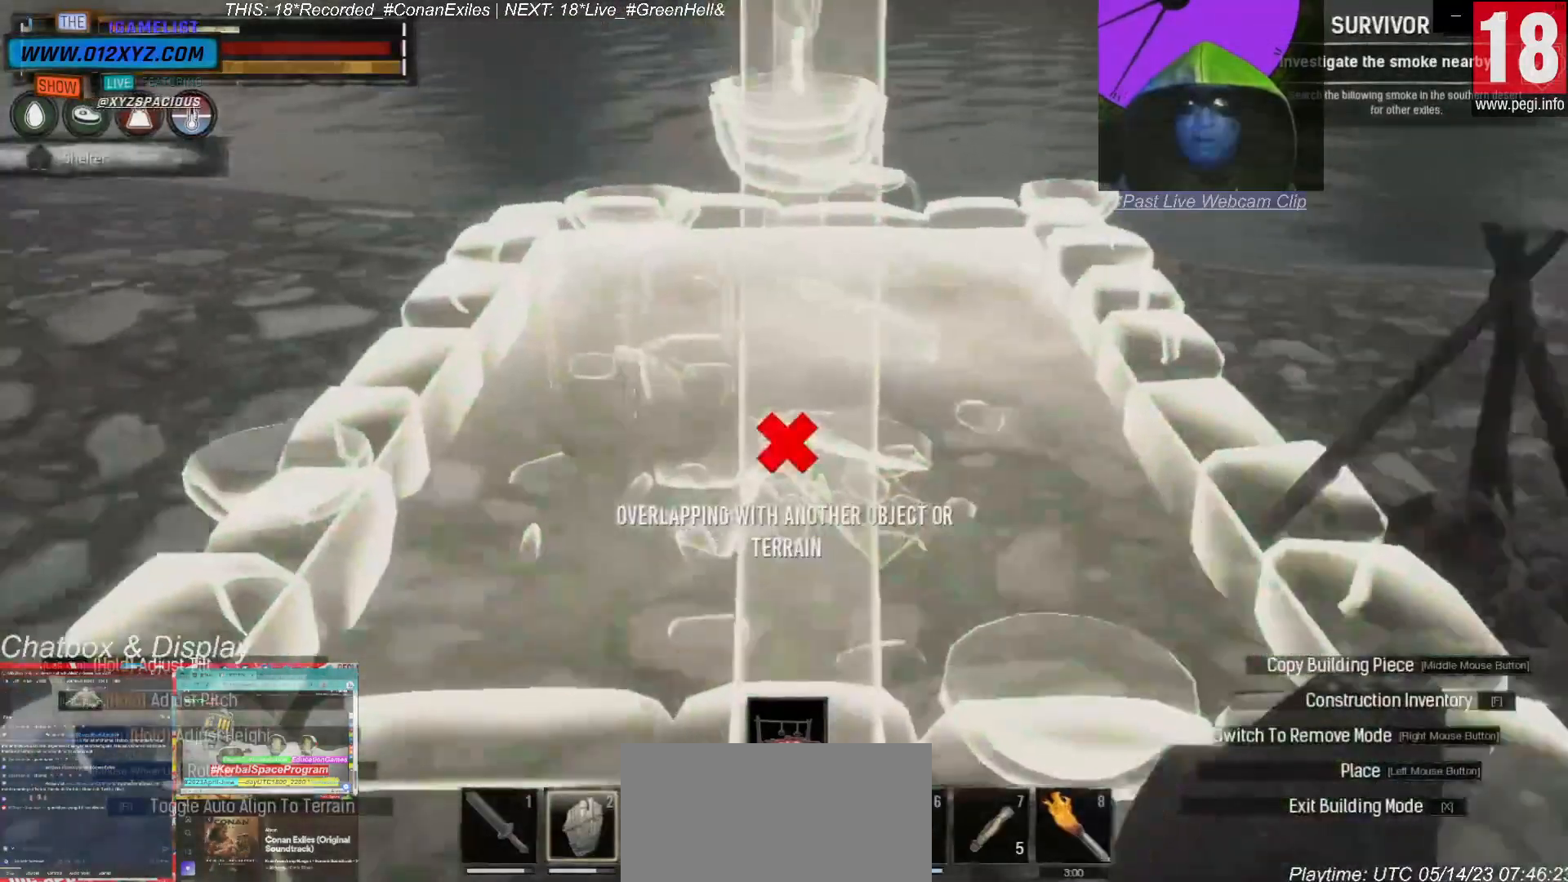
{"keys": [], "mouse": [], "events": []}
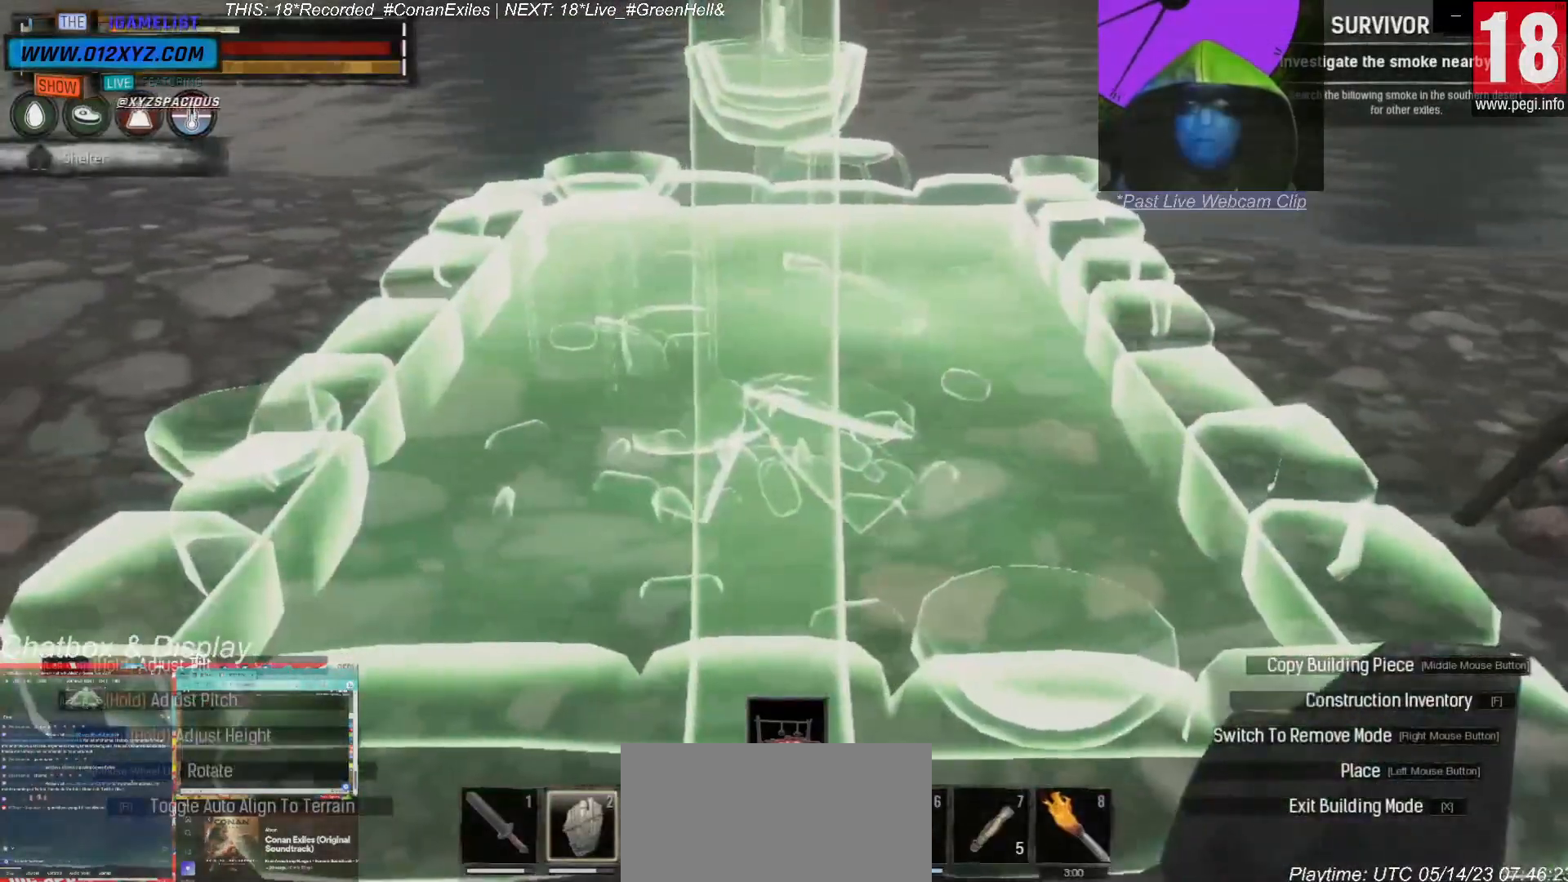
{"keys": [], "mouse": [], "events": []}
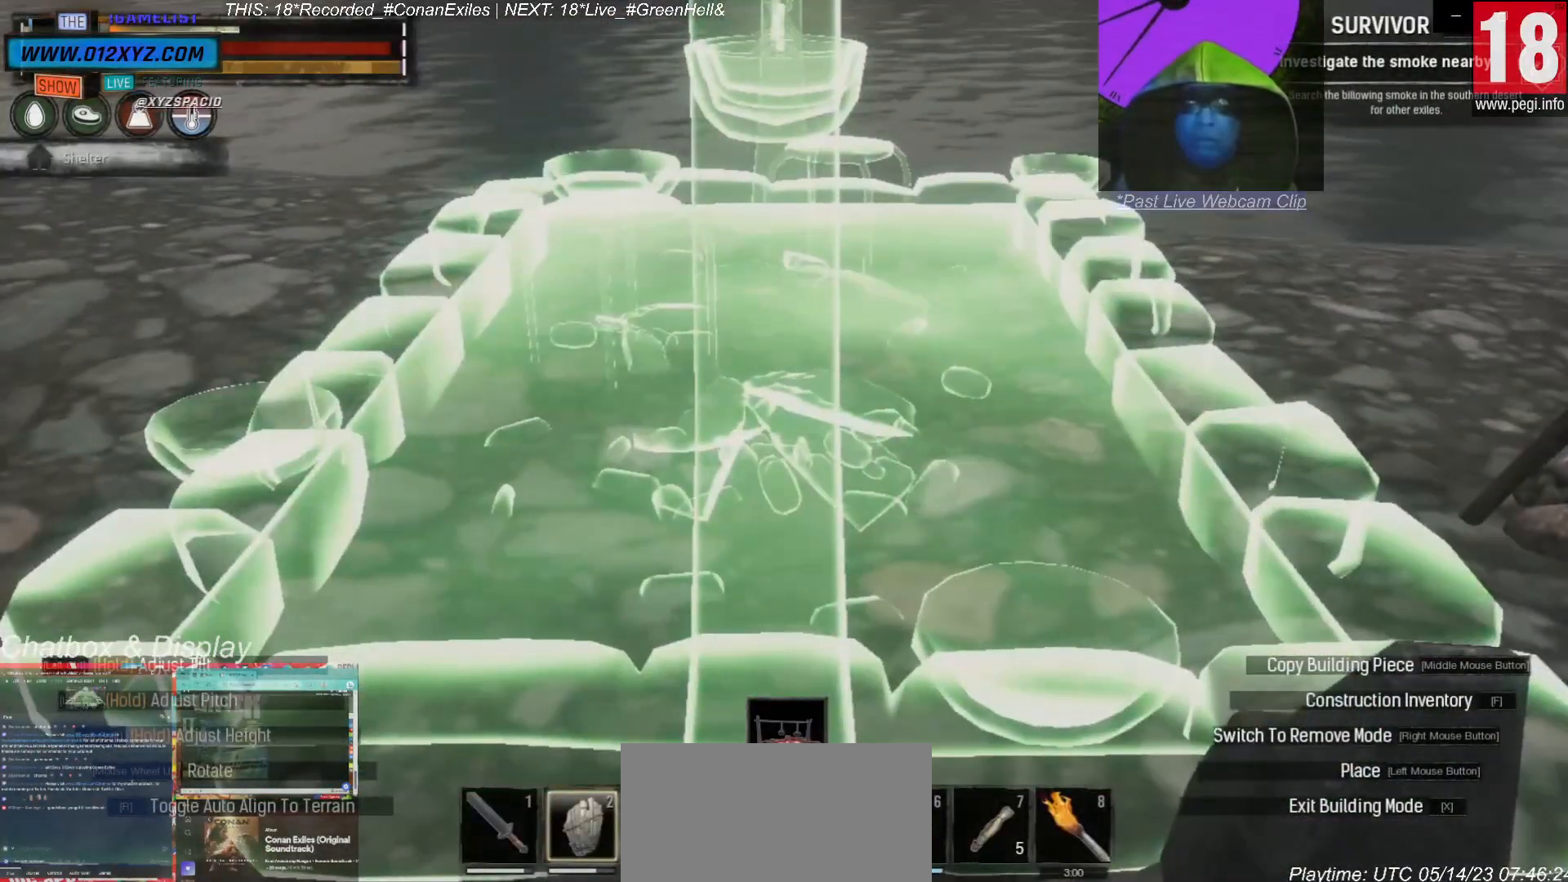
{"keys": [], "mouse": [], "events": [[167, "mouse_left", "down"], [267, "mouse_left", "up"]]}